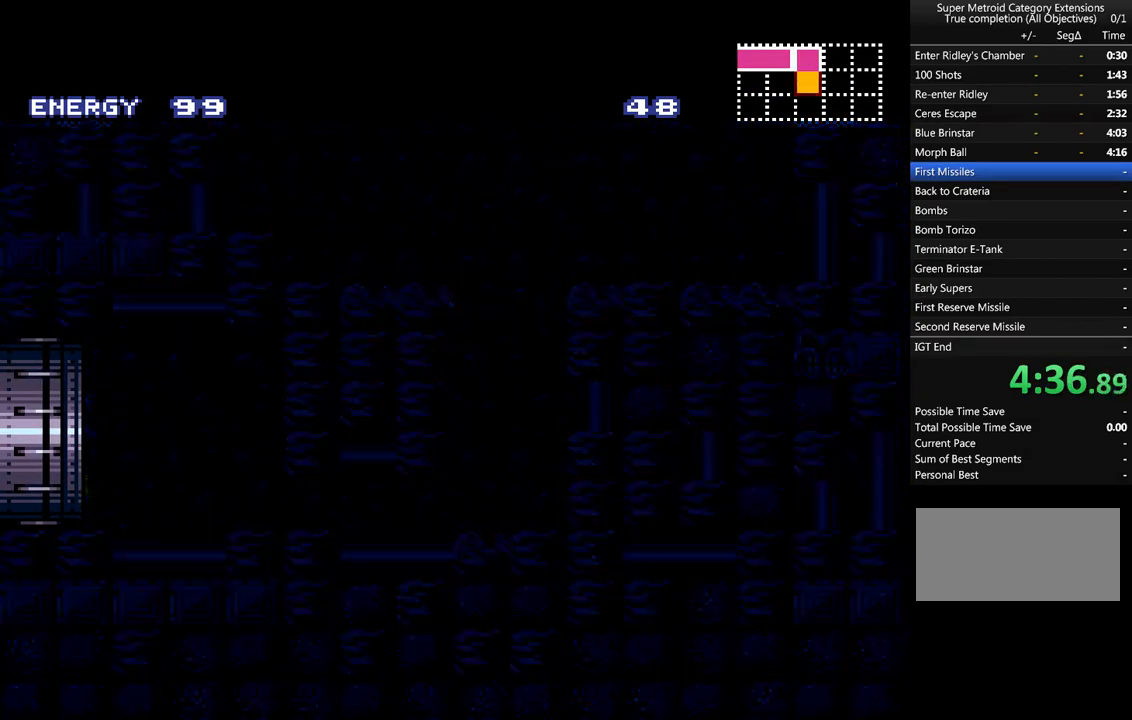
Gameplay with a controller (Nintendo layout); each line is a JSON object with the inputs held at the frame after it. "events" lists button and stick changes between this image and that frame as [ms after this image, input, new state], when the widget could be followed in between. Not read: L1 L3 R1 R3.
{"buttons": ["A", "DPAD_LEFT"], "events": []}
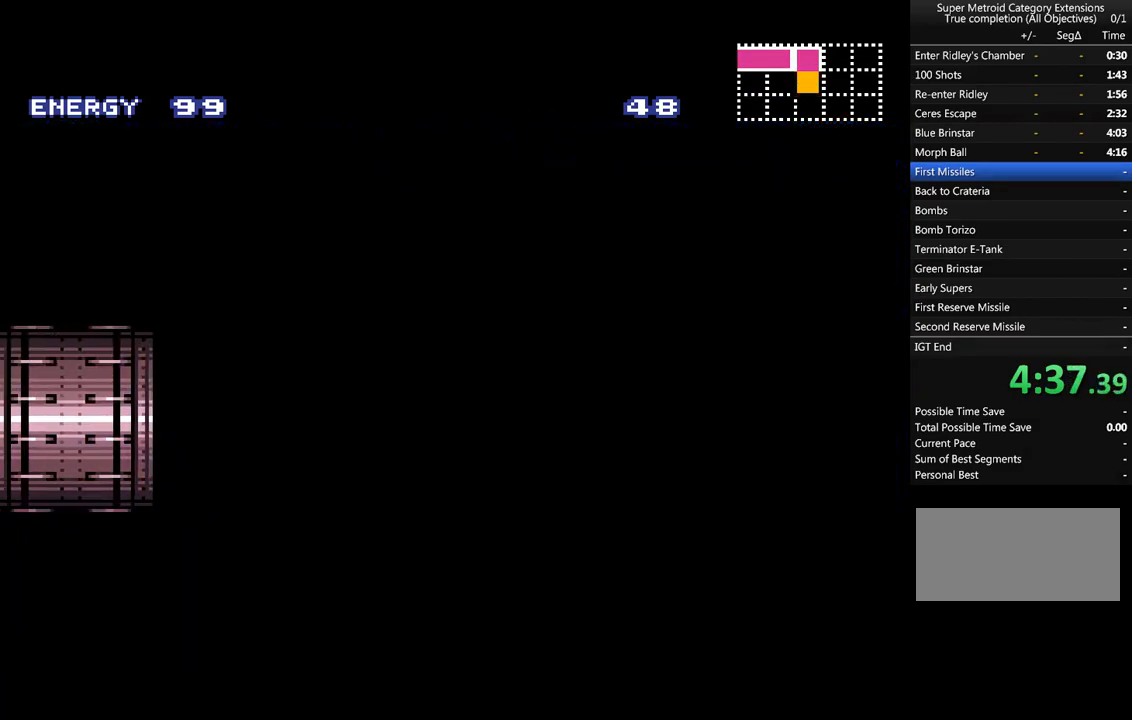
{"buttons": ["A", "DPAD_LEFT"], "events": []}
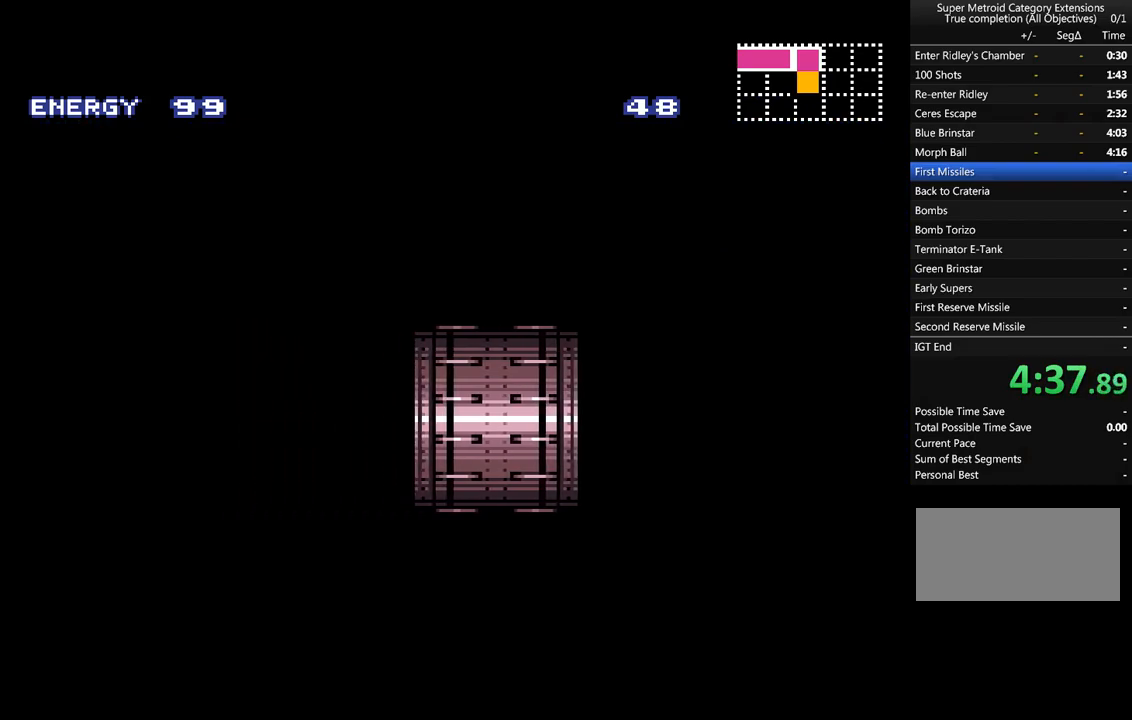
{"buttons": ["A", "Y", "DPAD_LEFT"], "events": [[400, "Y", "down"]]}
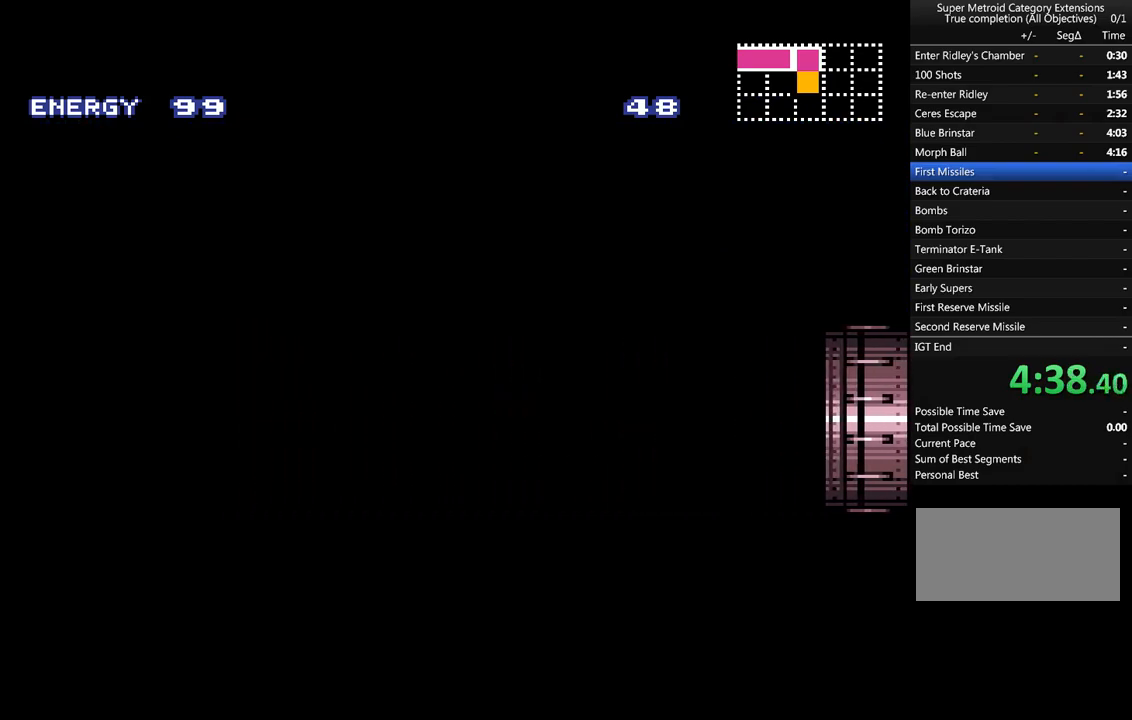
{"buttons": ["A", "Y", "DPAD_LEFT"], "events": []}
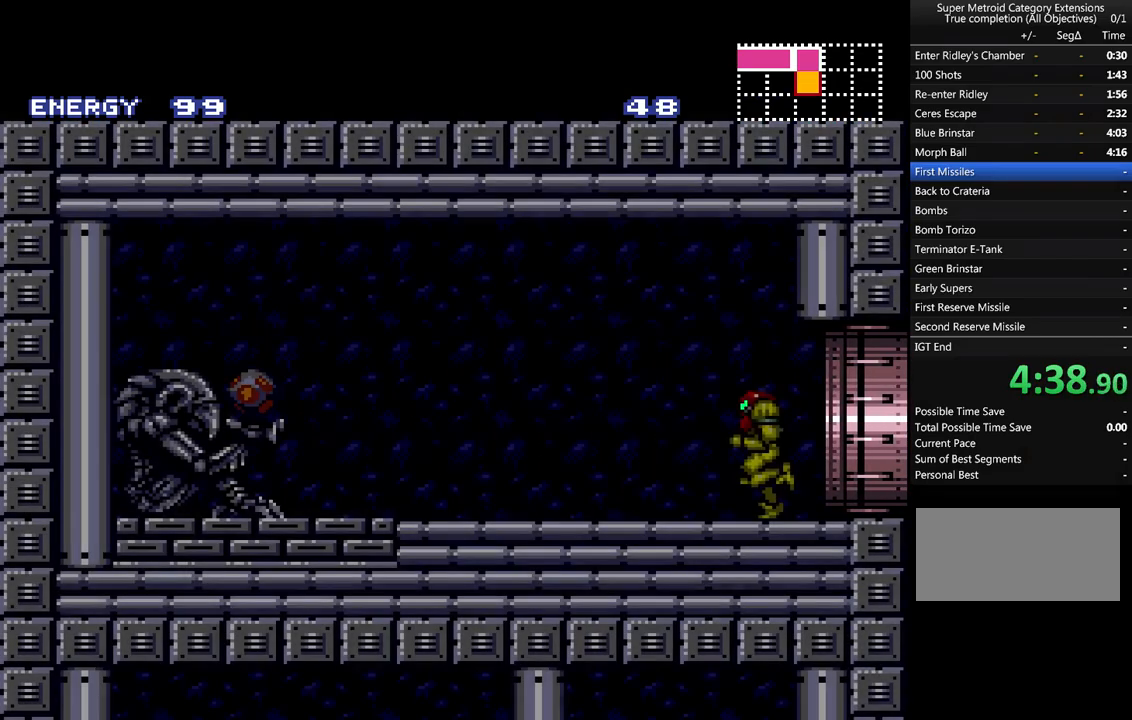
{"buttons": ["A", "DPAD_LEFT"], "events": [[433, "Y", "up"]]}
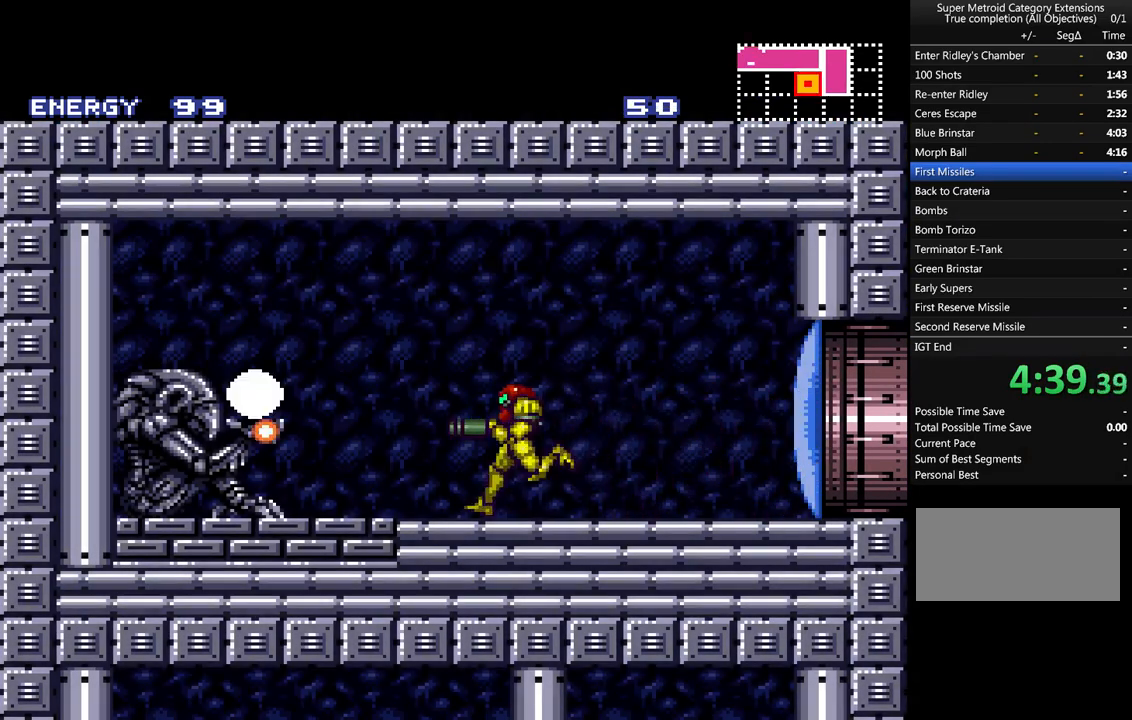
{"buttons": ["A", "DPAD_RIGHT"], "events": [[217, "DPAD_LEFT", "up"], [250, "DPAD_RIGHT", "down"]]}
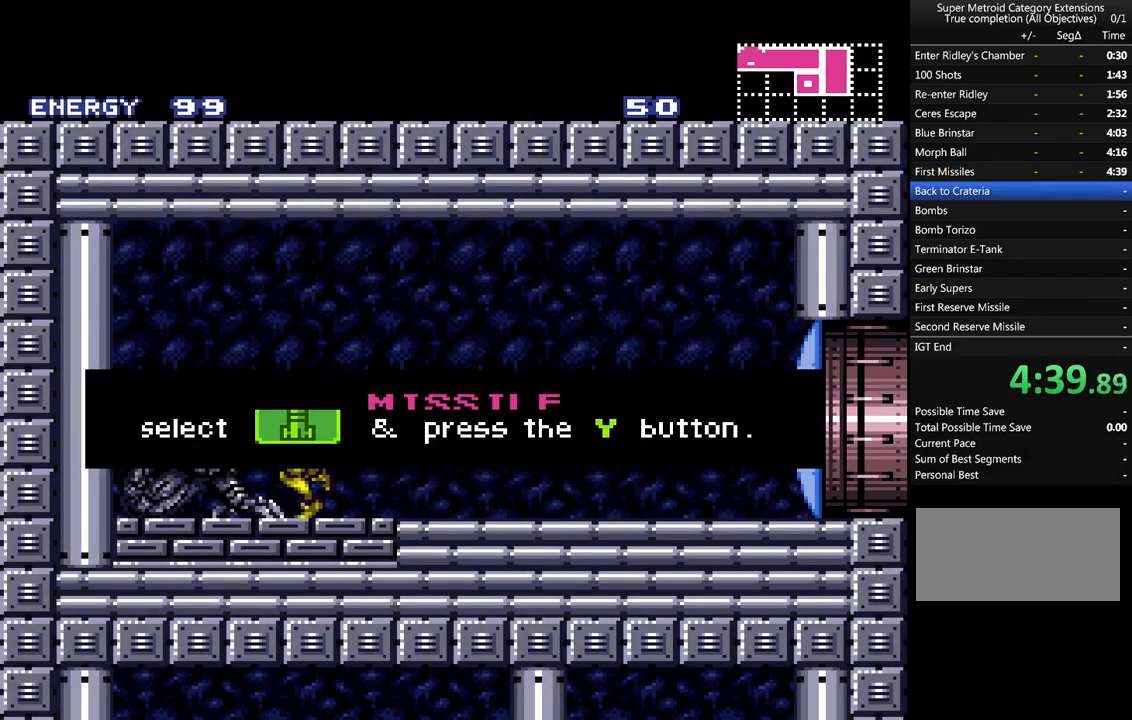
{"buttons": ["A", "DPAD_RIGHT"], "events": [[217, "DPAD_RIGHT", "up"], [367, "DPAD_RIGHT", "down"]]}
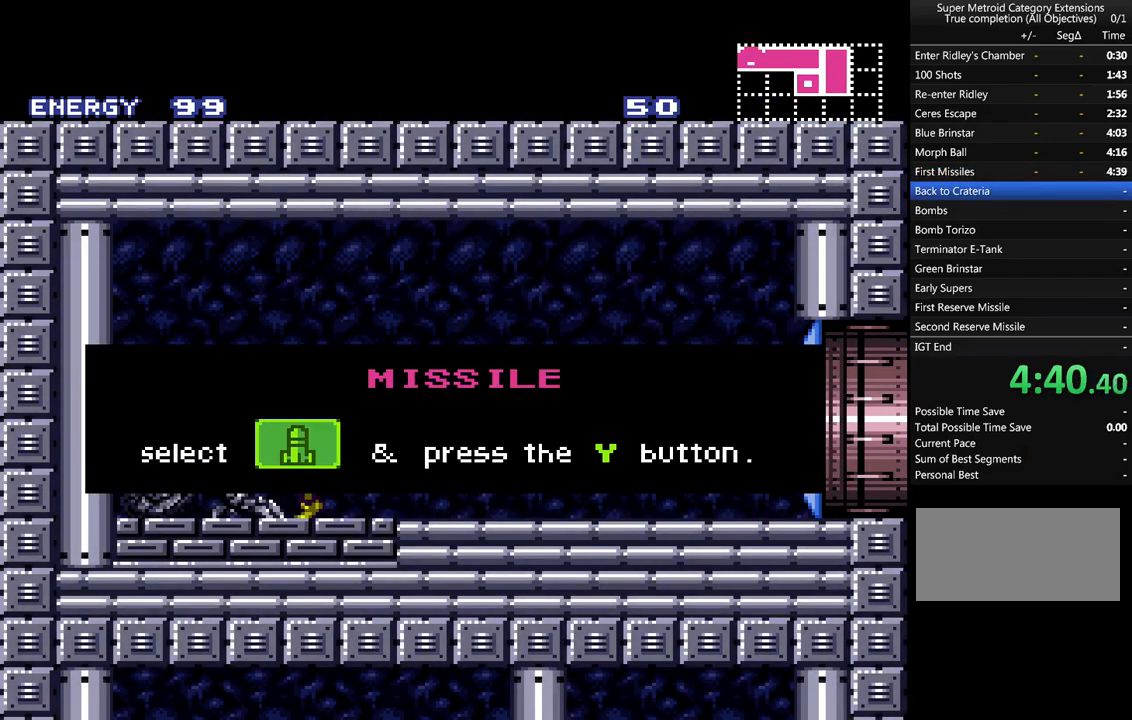
{"buttons": ["DPAD_RIGHT"], "events": [[500, "A", "up"]]}
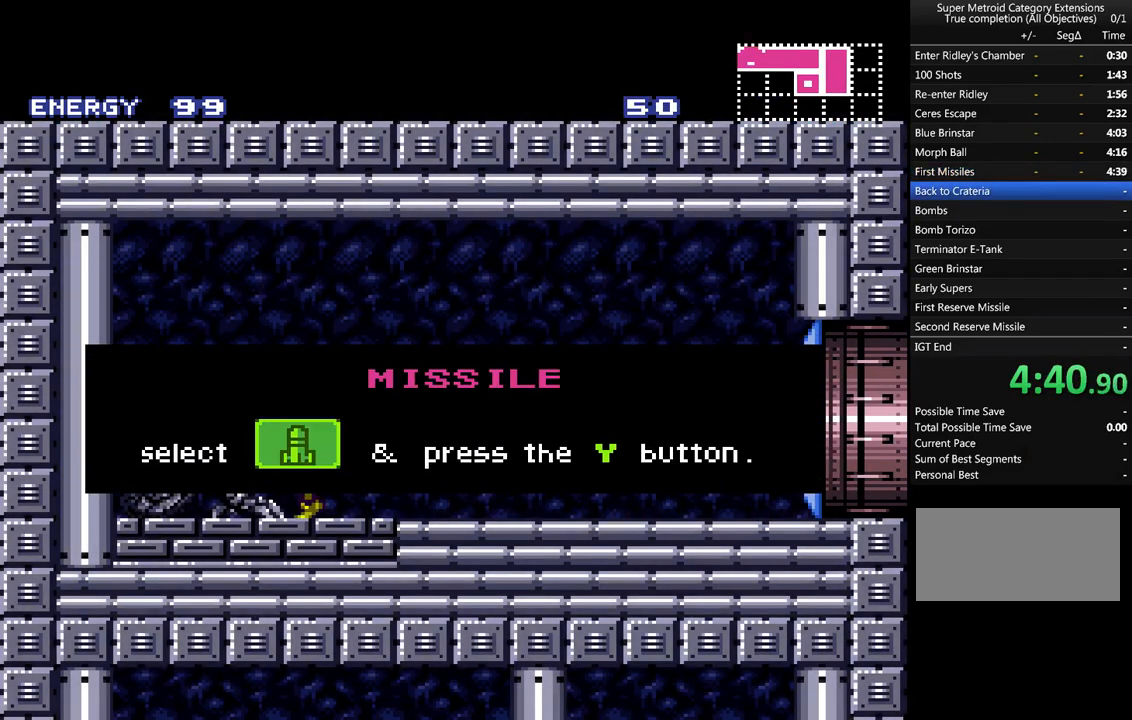
{"buttons": ["DPAD_RIGHT"], "events": []}
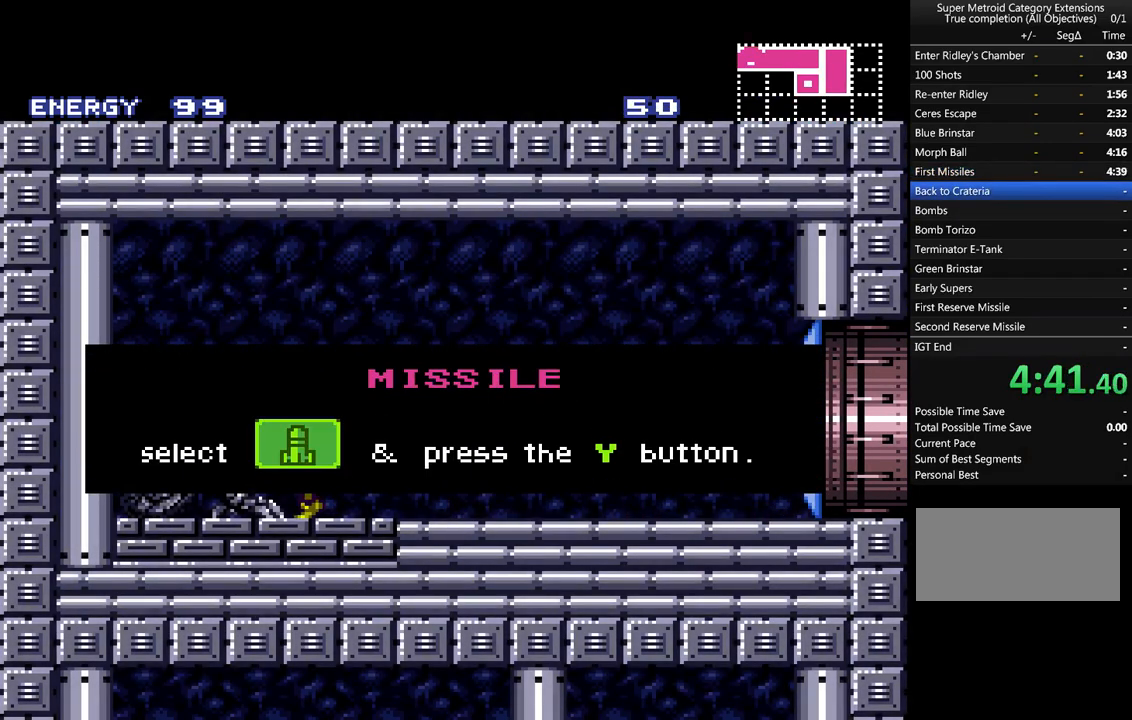
{"buttons": ["DPAD_RIGHT"], "events": []}
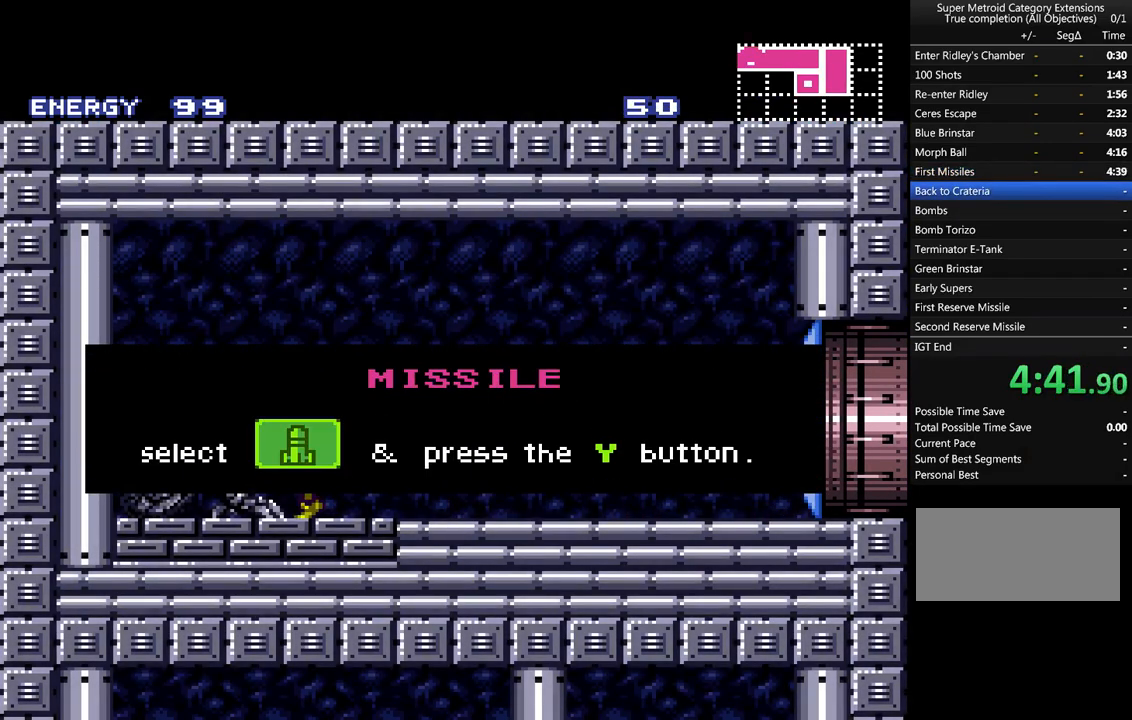
{"buttons": ["DPAD_RIGHT"], "events": []}
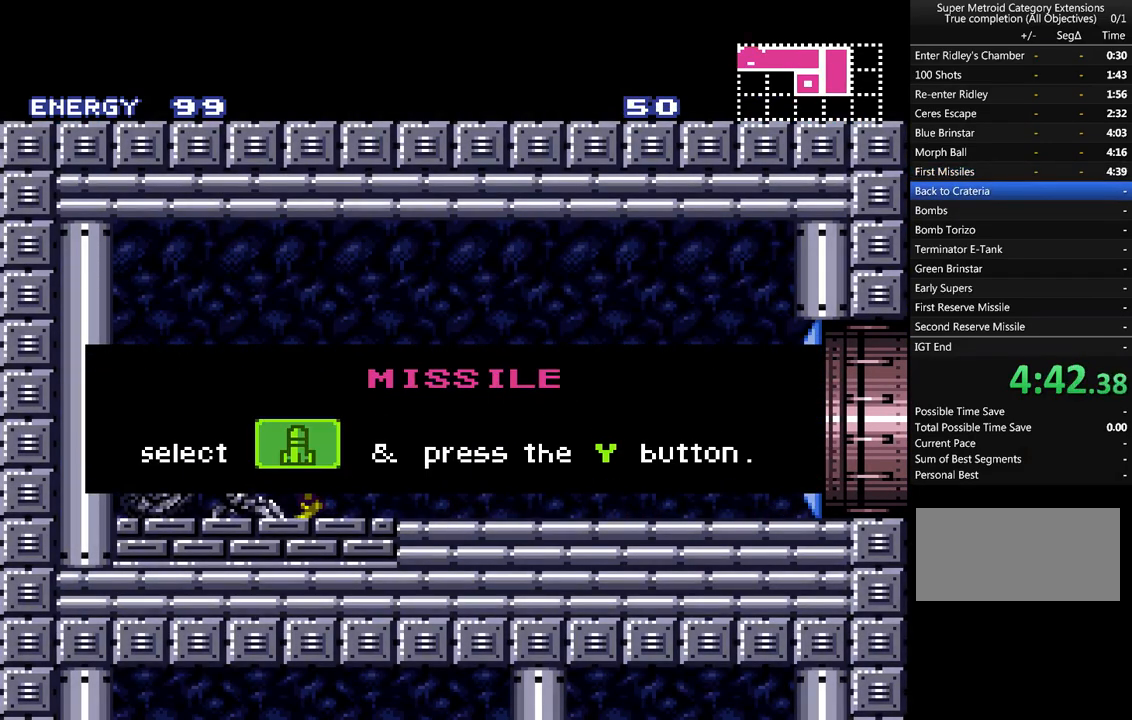
{"buttons": ["DPAD_RIGHT"], "events": []}
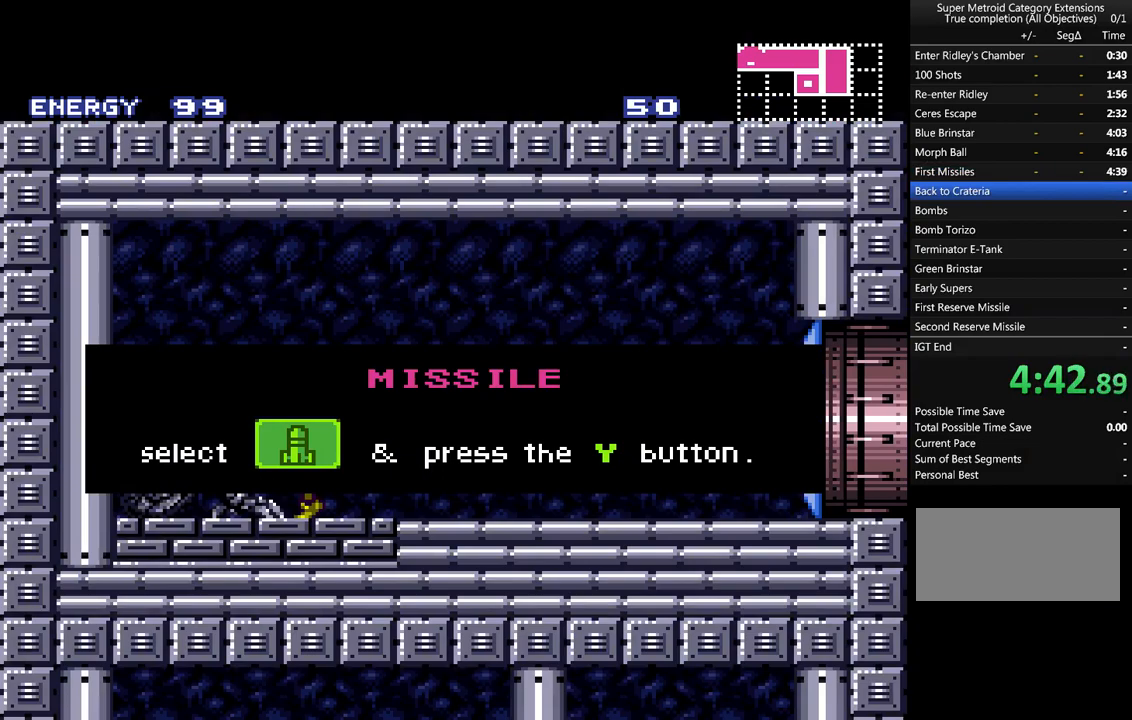
{"buttons": ["DPAD_RIGHT"], "events": []}
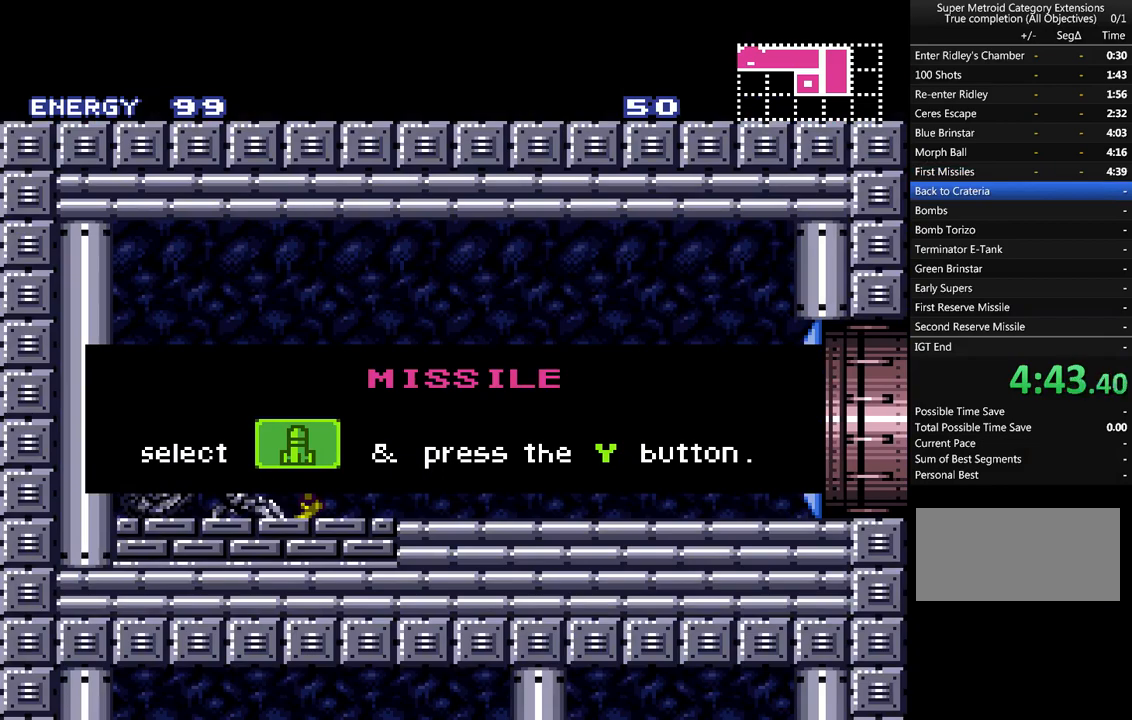
{"buttons": ["A", "DPAD_RIGHT"], "events": [[433, "A", "down"]]}
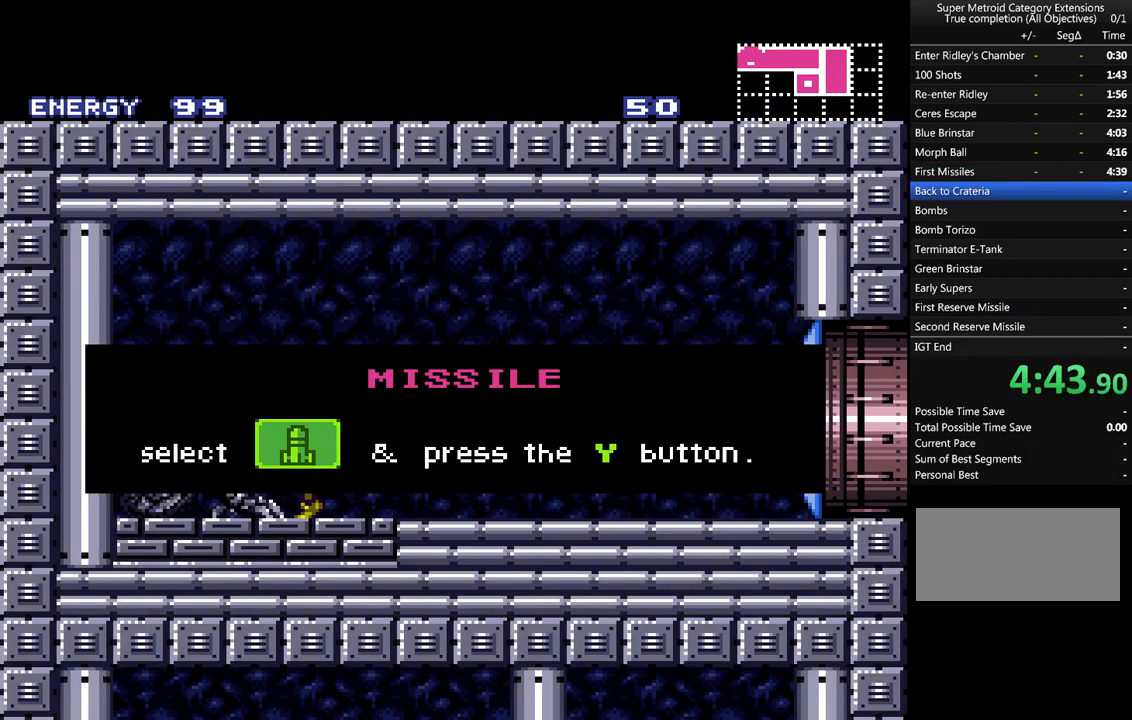
{"buttons": ["A", "DPAD_RIGHT"], "events": []}
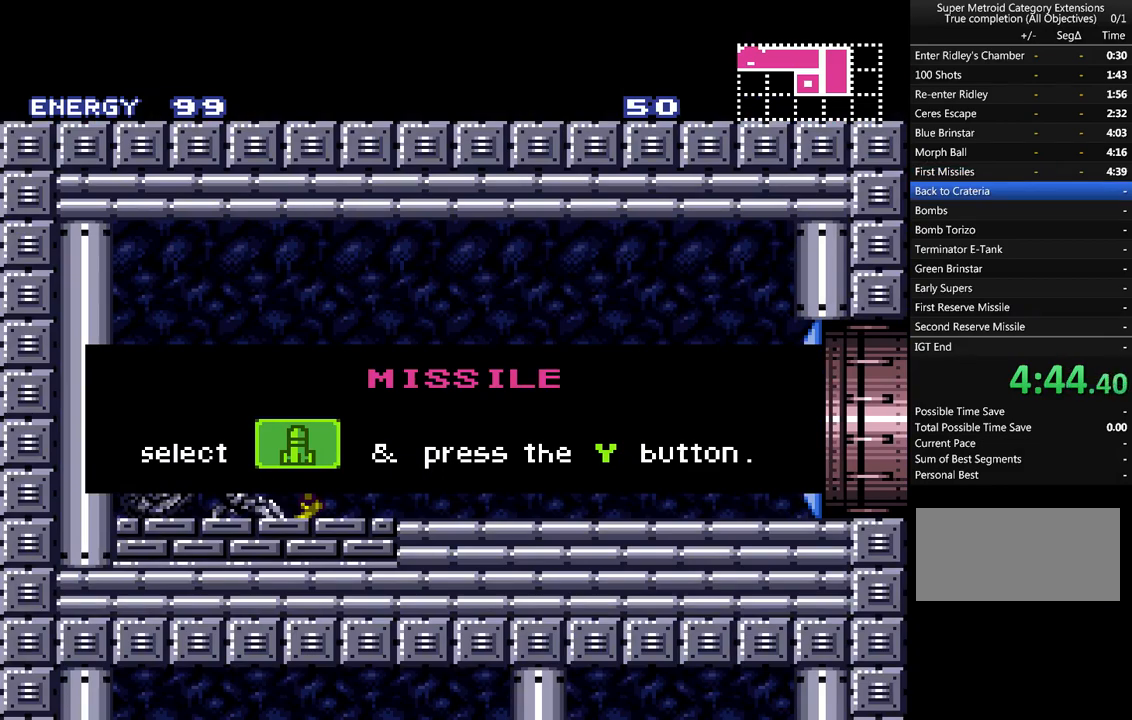
{"buttons": ["A", "DPAD_RIGHT"], "events": [[367, "Y", "down"], [467, "Y", "up"]]}
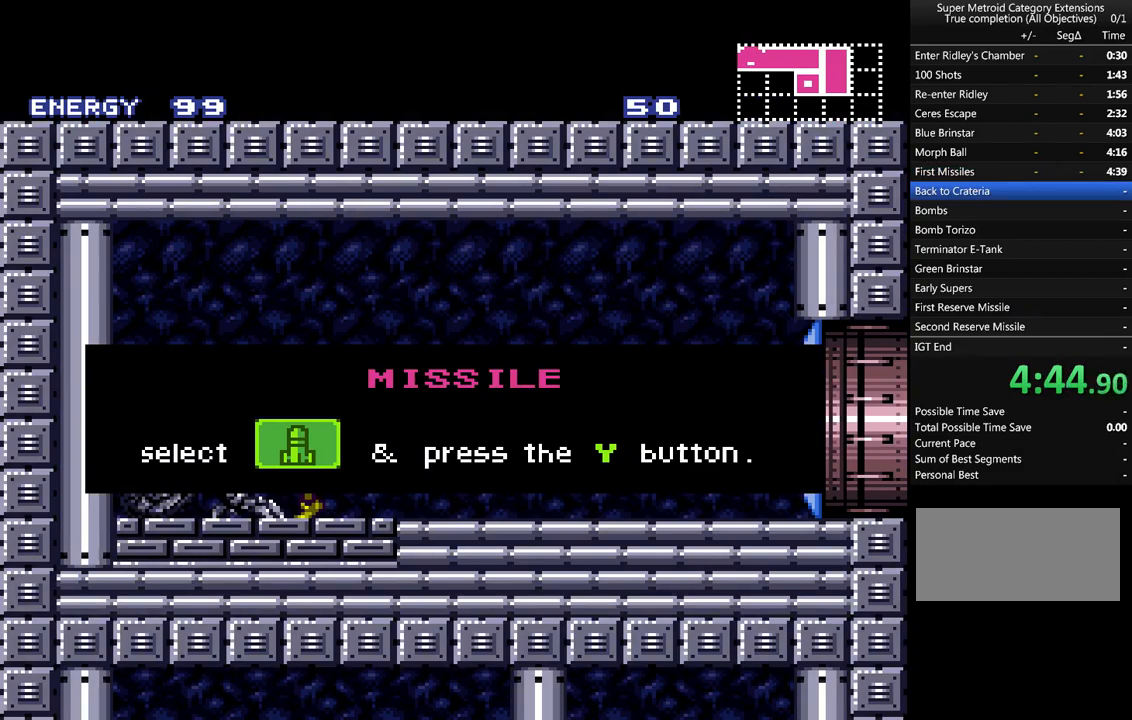
{"buttons": ["A", "DPAD_RIGHT"], "events": [[50, "Y", "down"], [150, "Y", "up"], [233, "Y", "down"], [333, "Y", "up"], [400, "Y", "down"], [500, "Y", "up"]]}
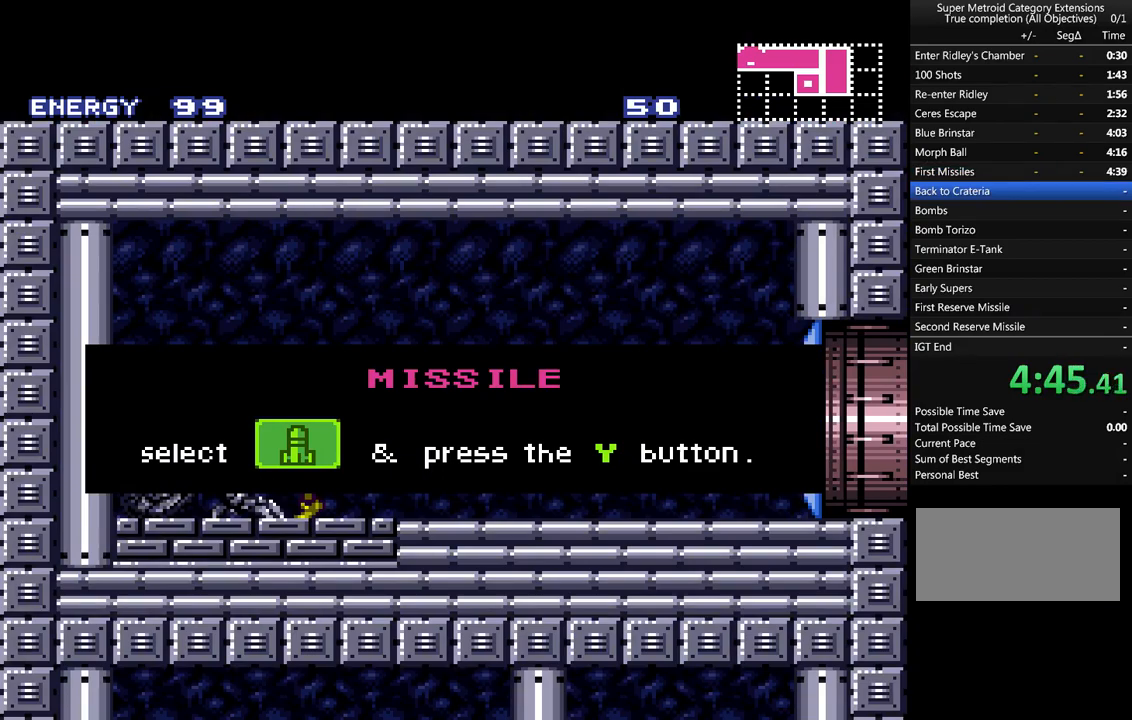
{"buttons": ["A", "DPAD_RIGHT"], "events": [[83, "Y", "down"], [133, "Y", "up"], [267, "Y", "down"], [333, "Y", "up"], [417, "Y", "down"], [483, "Y", "up"]]}
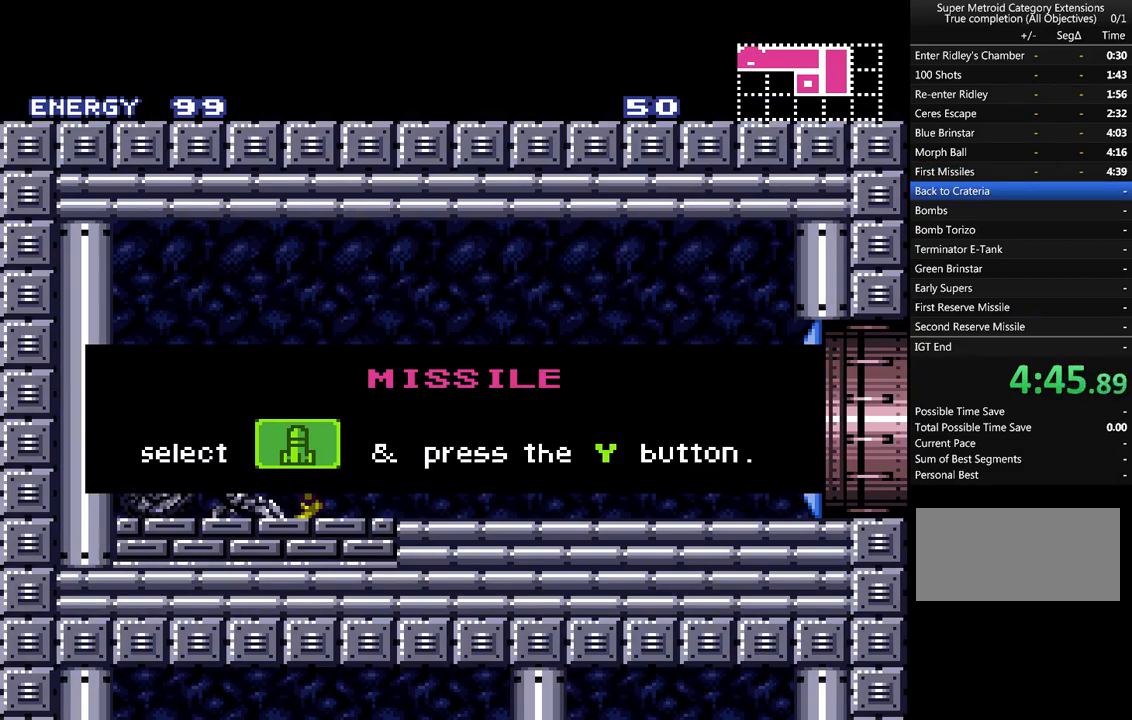
{"buttons": ["A"], "events": [[83, "Y", "down"], [167, "Y", "up"], [267, "Y", "down"], [333, "Y", "up"], [483, "DPAD_RIGHT", "up"]]}
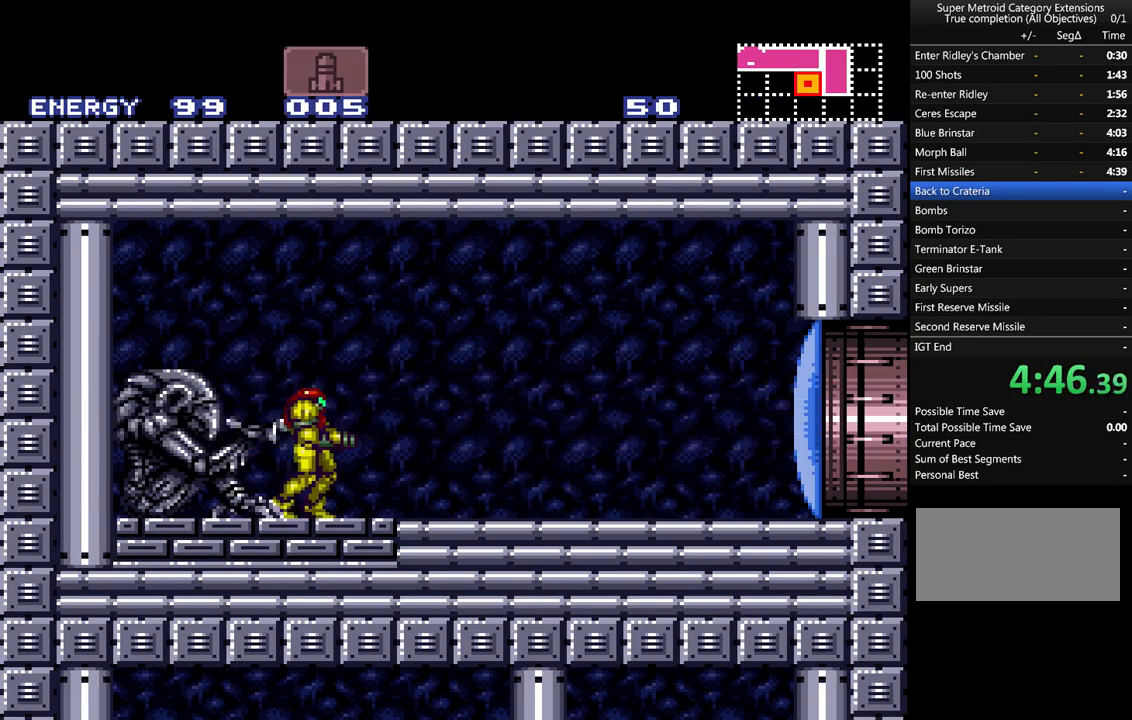
{"buttons": ["A", "DPAD_RIGHT"], "events": [[83, "DPAD_RIGHT", "down"], [117, "Y", "down"], [217, "Y", "up"]]}
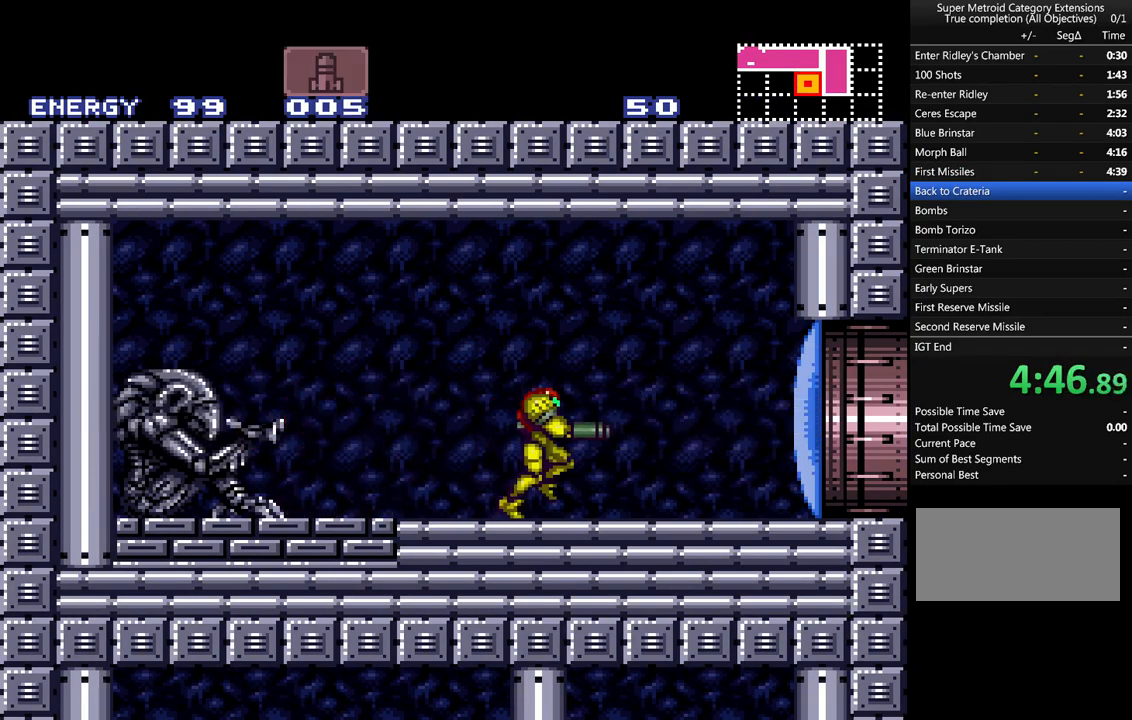
{"buttons": ["A", "B", "DPAD_DOWN"], "events": [[117, "B", "down"], [133, "DPAD_RIGHT", "up"], [200, "B", "up"], [200, "DPAD_DOWN", "down"], [333, "DPAD_DOWN", "up"], [367, "B", "down"], [400, "DPAD_DOWN", "down"]]}
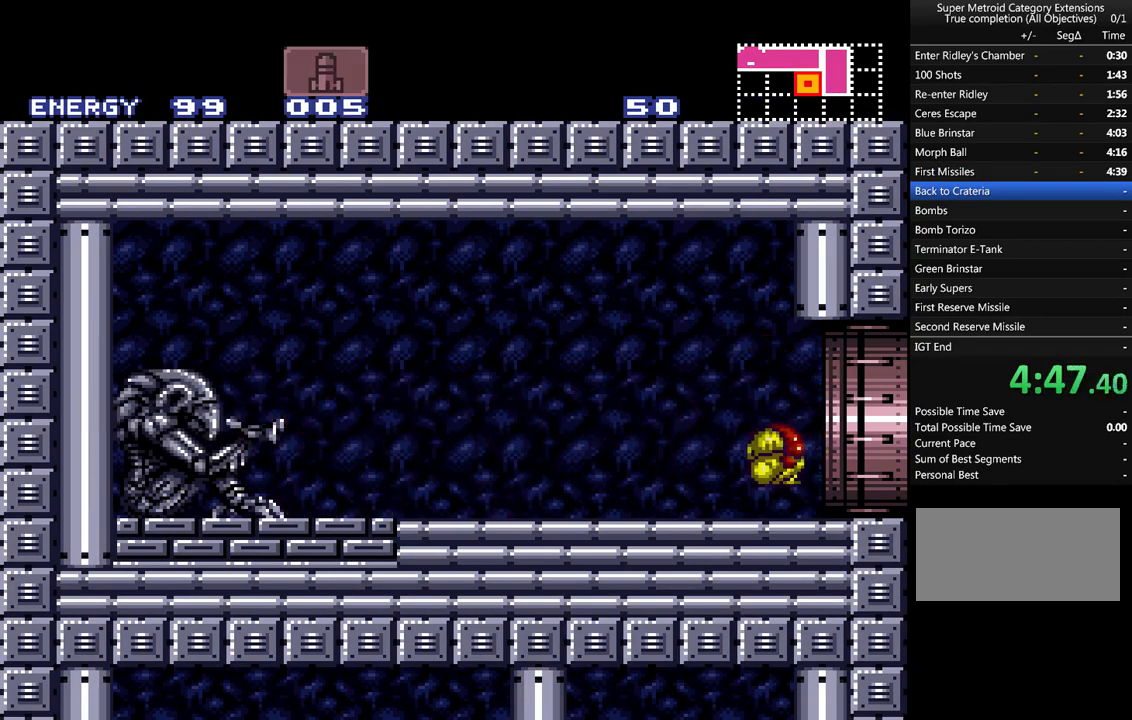
{"buttons": ["A", "B", "DPAD_RIGHT"], "events": [[17, "DPAD_DOWN", "up"], [167, "DPAD_RIGHT", "down"]]}
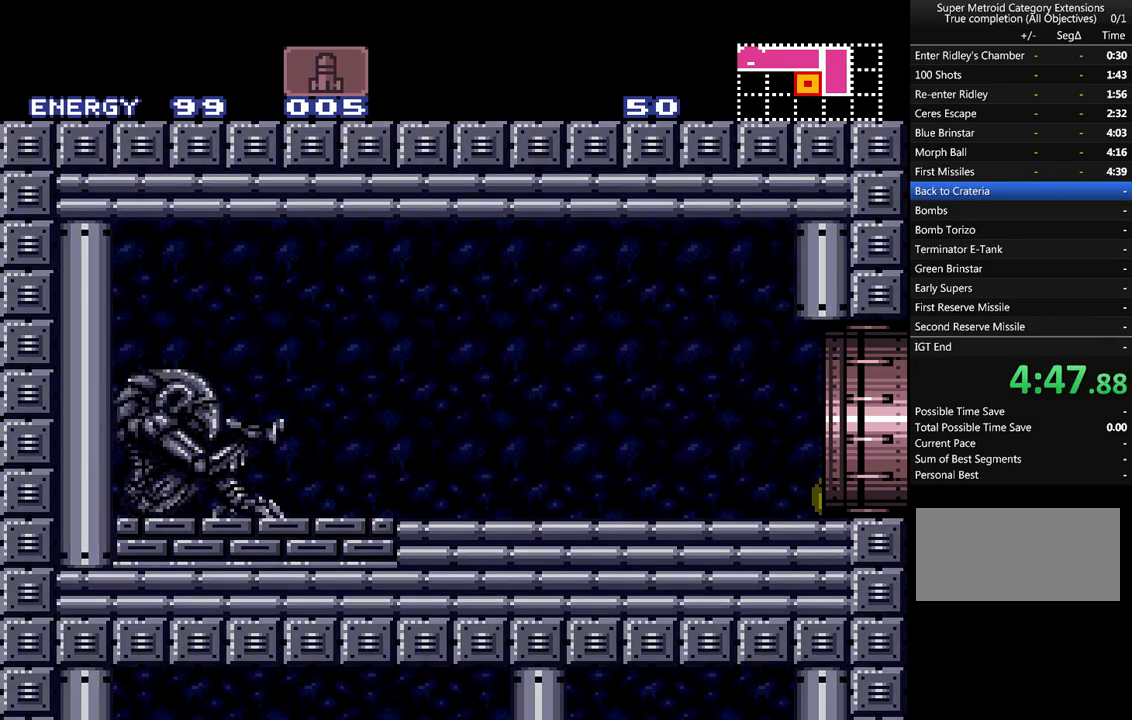
{"buttons": ["A", "DPAD_RIGHT"], "events": [[200, "B", "up"]]}
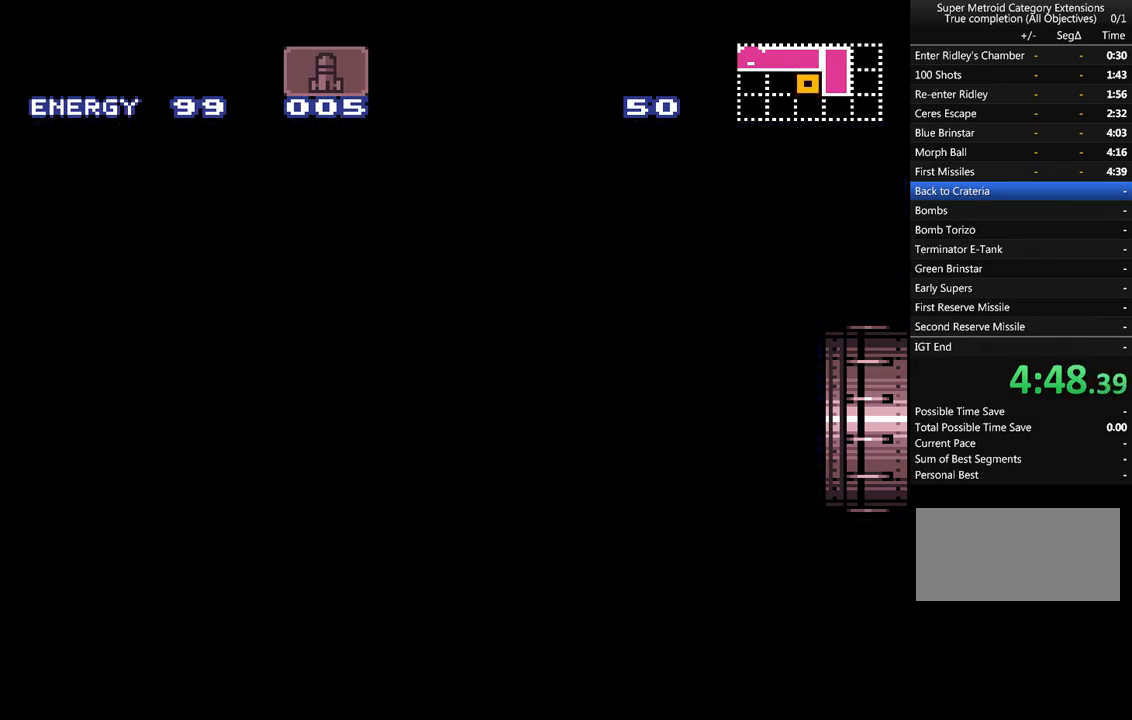
{"buttons": ["A", "DPAD_RIGHT"], "events": []}
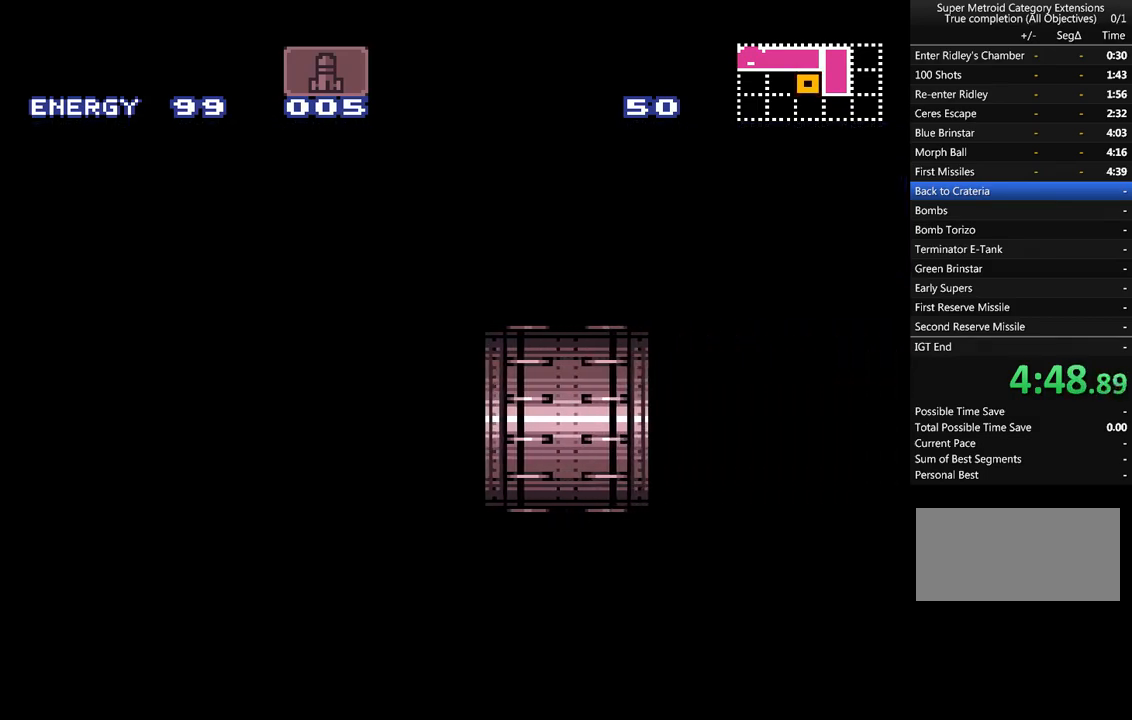
{"buttons": ["A", "DPAD_RIGHT"], "events": []}